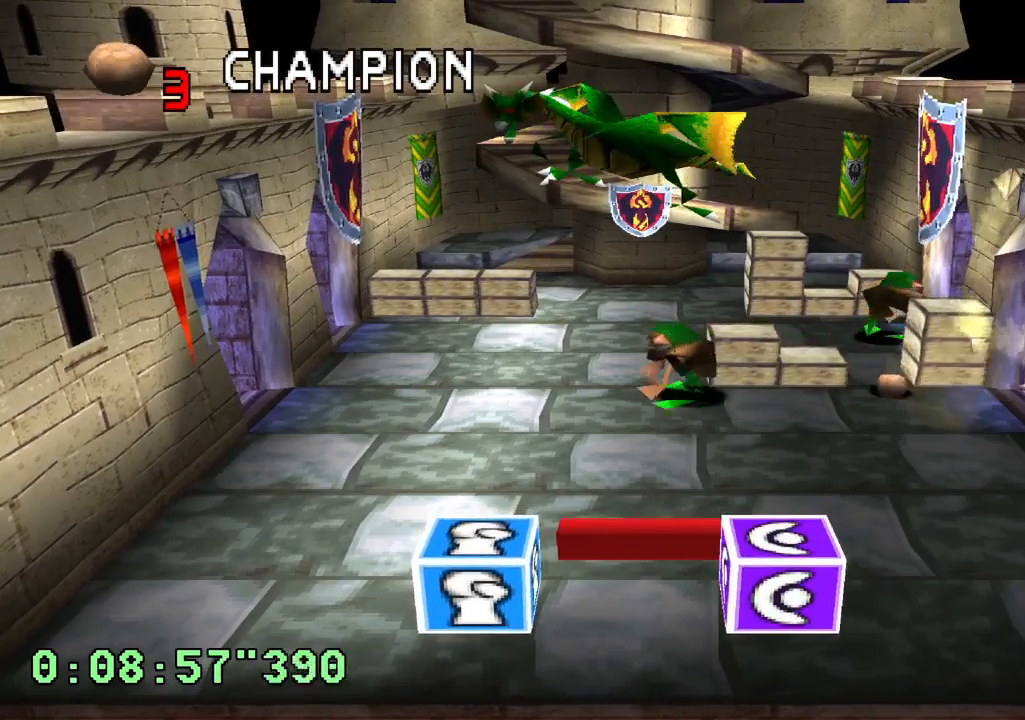
Gameplay with a controller (PlayStation layout); each line is a JSON object with the inputs held at the frame after it. "events" lists button and stick changes between this image and that frame as [ms after this image, input, new state], when the widget could be followed in between. Not read: L3 R3.
{"buttons": ["R2", "DPAD_RIGHT"], "left_stick": "center", "right_stick": "center", "events": [[233, "DPAD_RIGHT", "down"], [317, "R2", "down"]]}
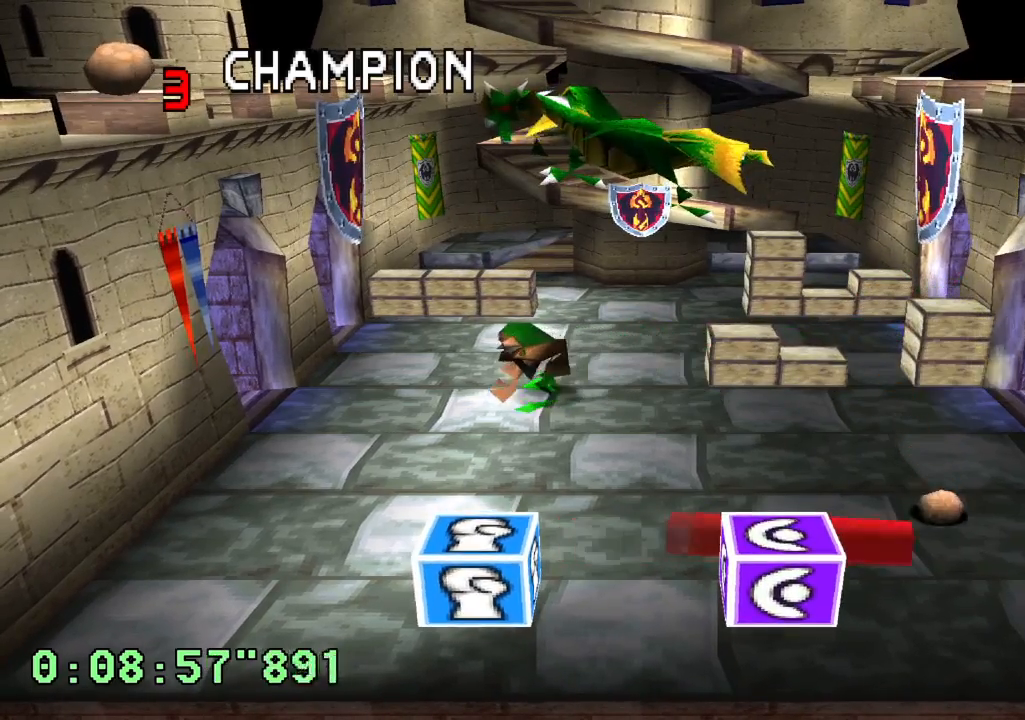
{"buttons": [], "left_stick": "center", "right_stick": "center", "events": [[167, "DPAD_RIGHT", "up"], [250, "R2", "up"]]}
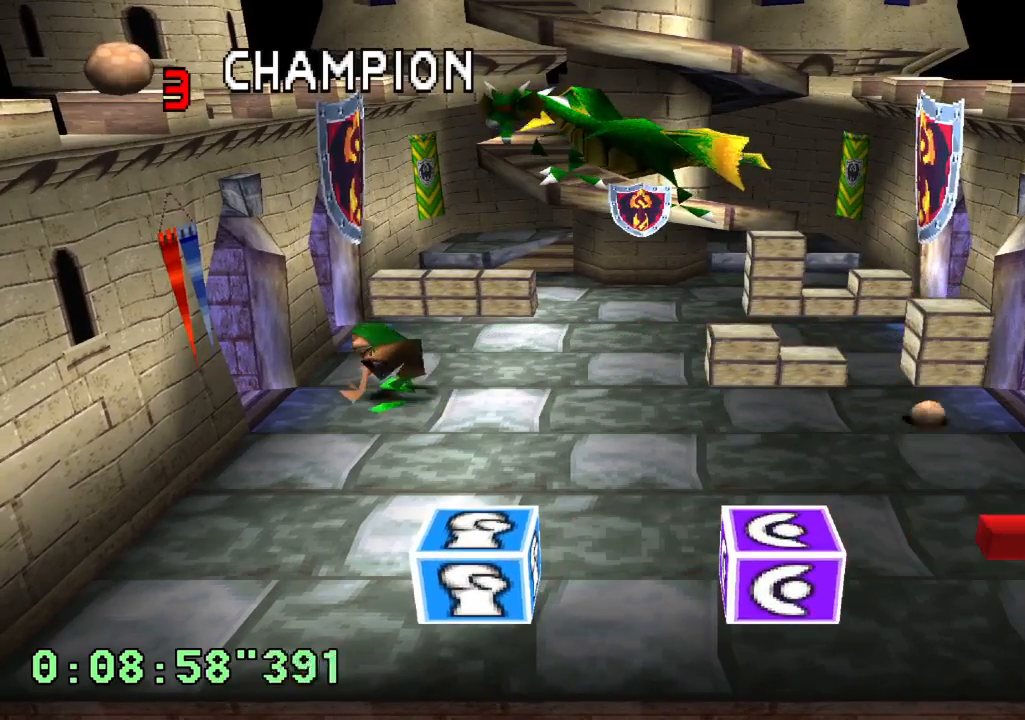
{"buttons": [], "left_stick": "center", "right_stick": "center", "events": []}
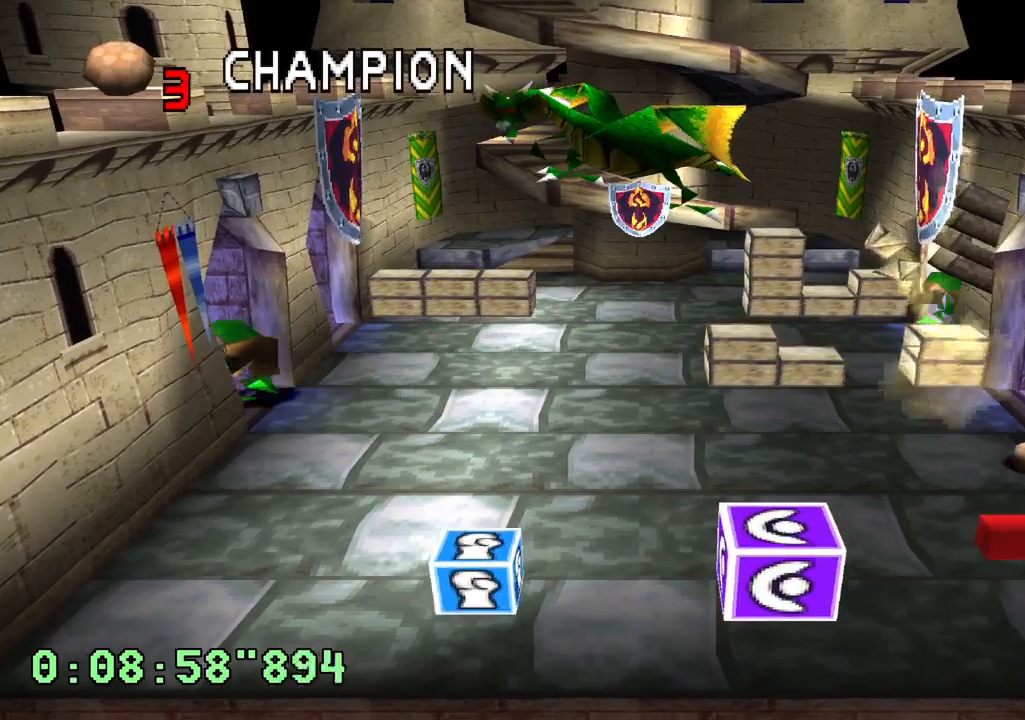
{"buttons": [], "left_stick": "center", "right_stick": "center", "events": [[100, "L1", "down"], [133, "L2", "down"], [433, "L1", "up"], [433, "L2", "up"]]}
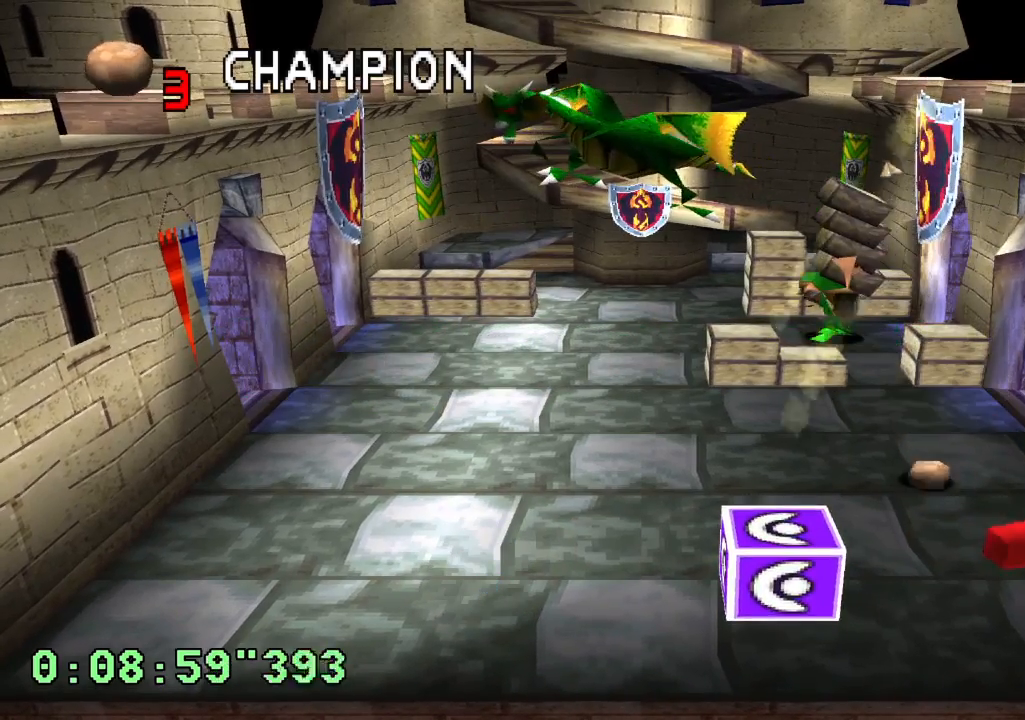
{"buttons": ["DPAD_LEFT"], "left_stick": "center", "right_stick": "center", "events": [[183, "DPAD_LEFT", "down"]]}
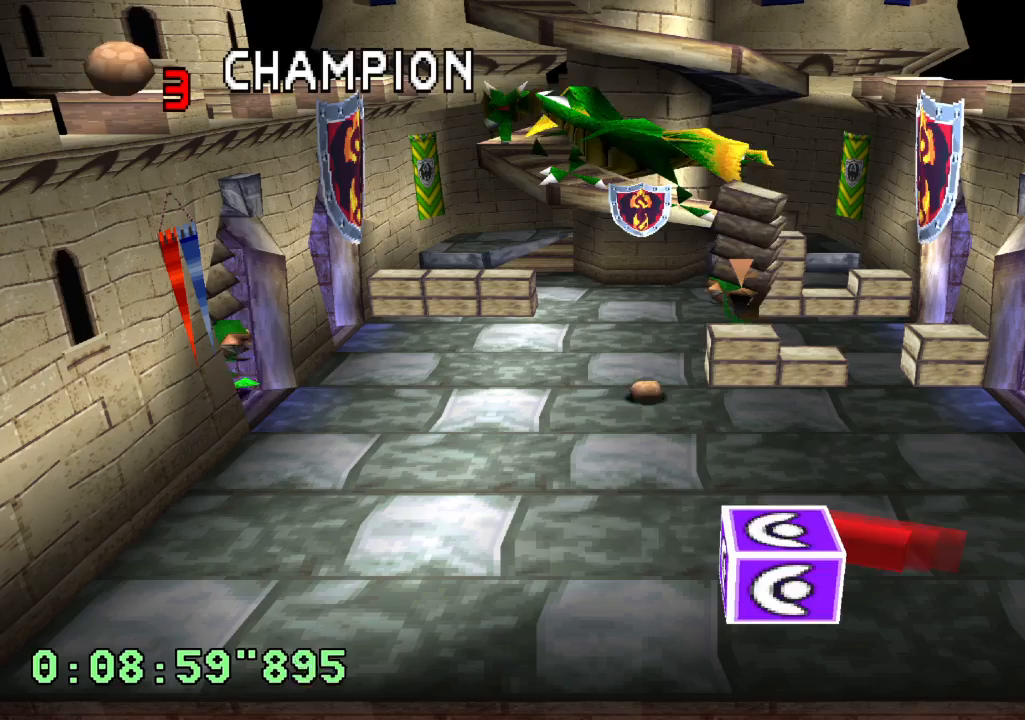
{"buttons": [], "left_stick": "center", "right_stick": "center", "events": [[100, "DPAD_LEFT", "up"]]}
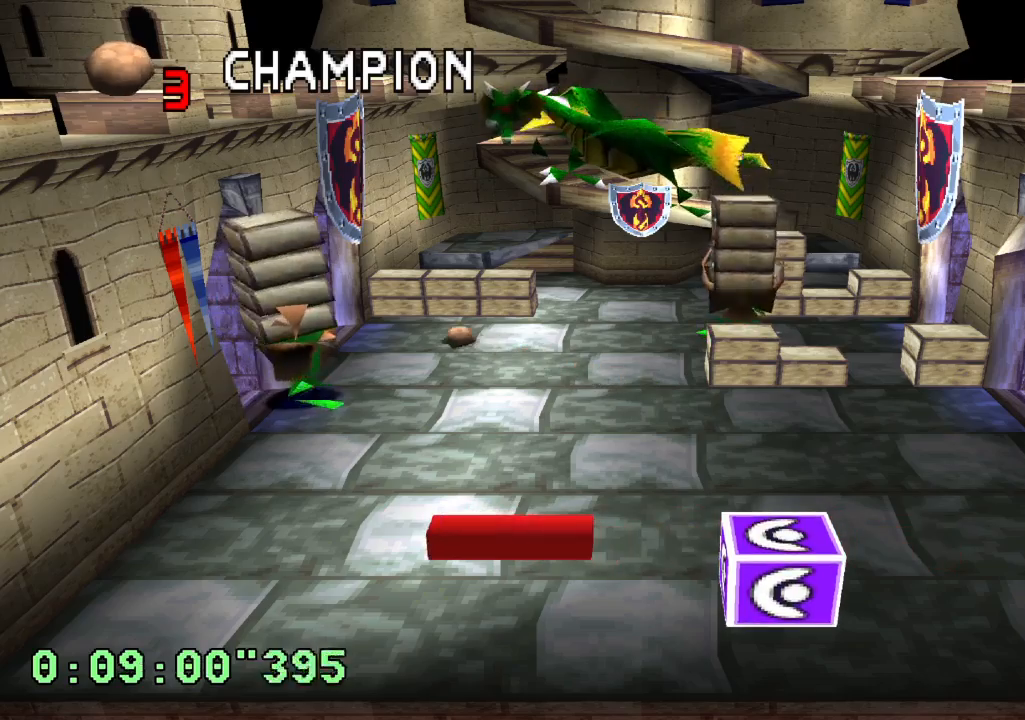
{"buttons": [], "left_stick": "center", "right_stick": "center", "events": []}
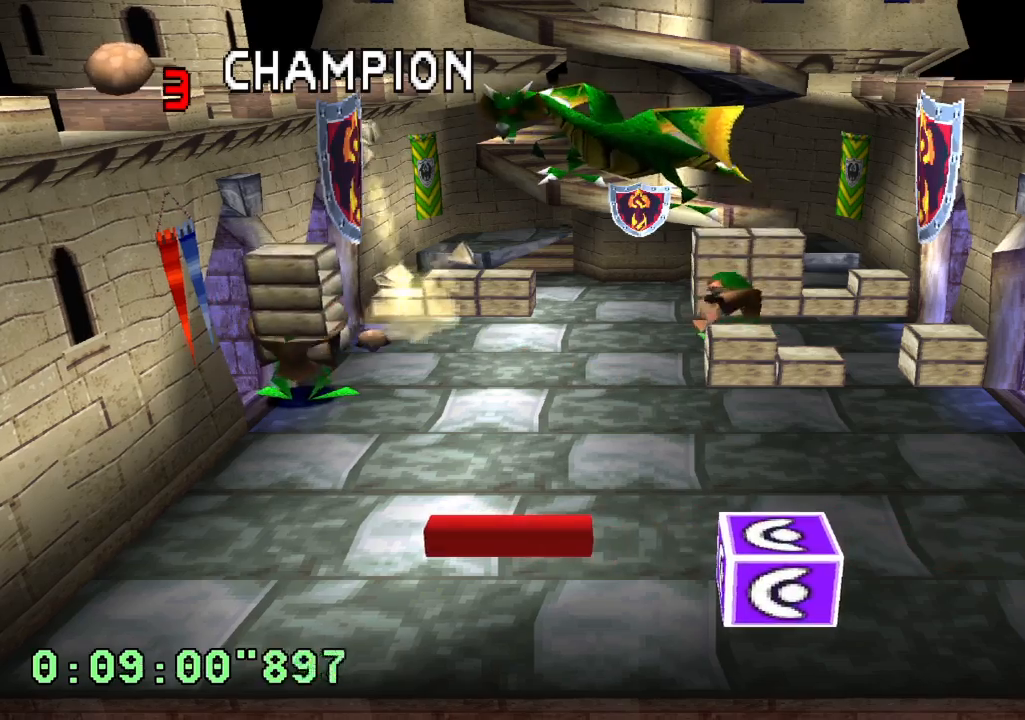
{"buttons": [], "left_stick": "center", "right_stick": "center", "events": []}
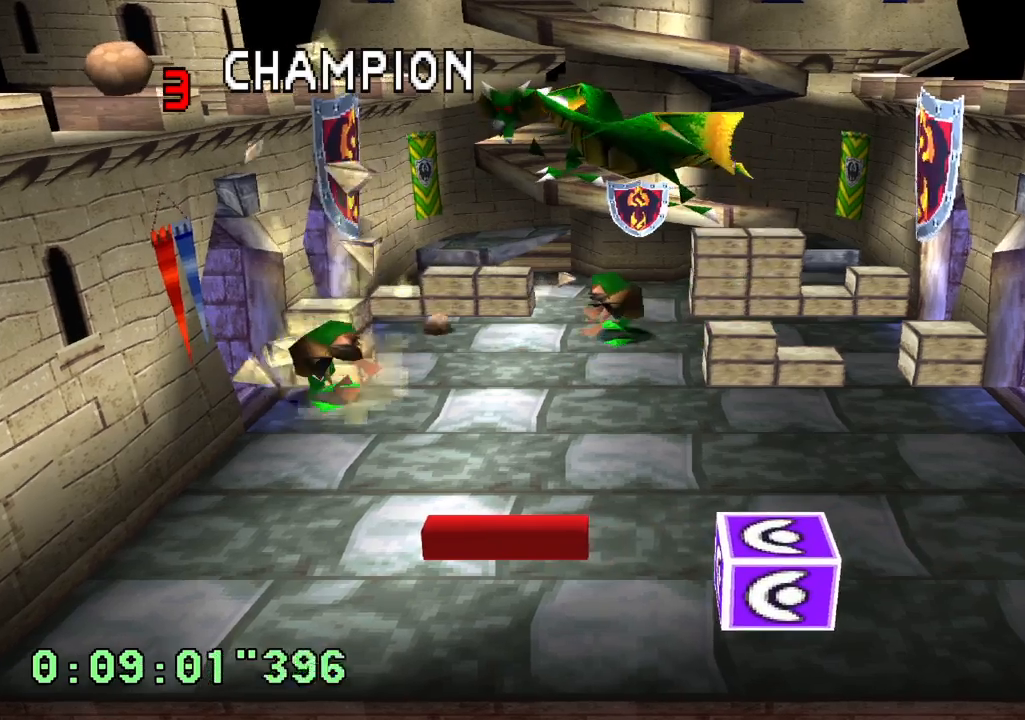
{"buttons": [], "left_stick": "center", "right_stick": "center", "events": []}
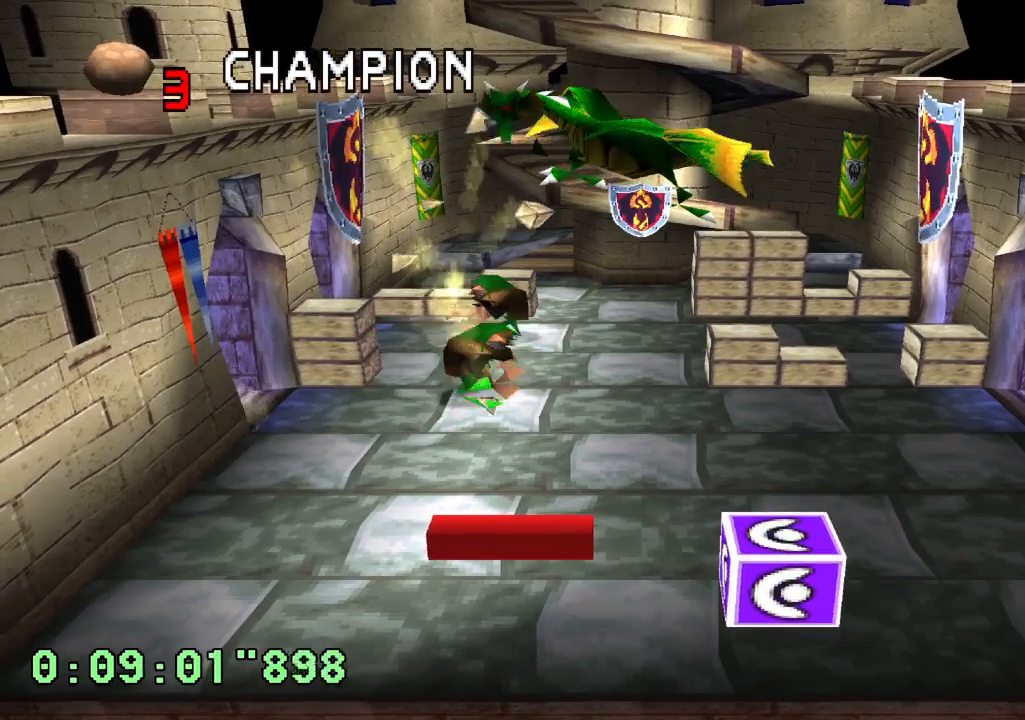
{"buttons": [], "left_stick": "center", "right_stick": "center", "events": []}
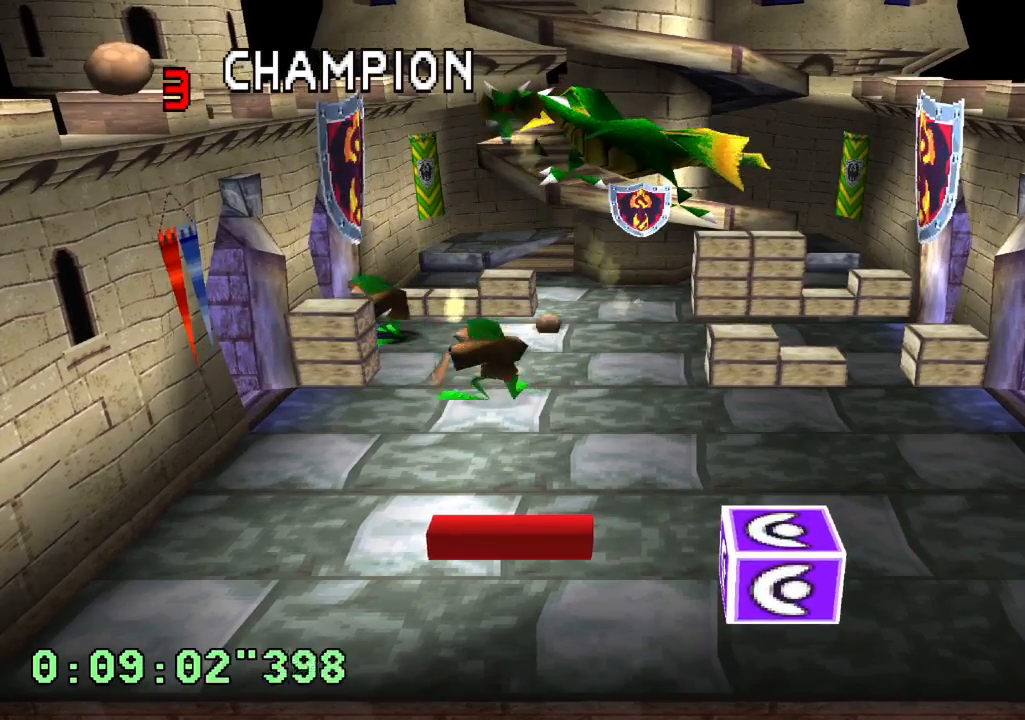
{"buttons": [], "left_stick": "center", "right_stick": "center", "events": []}
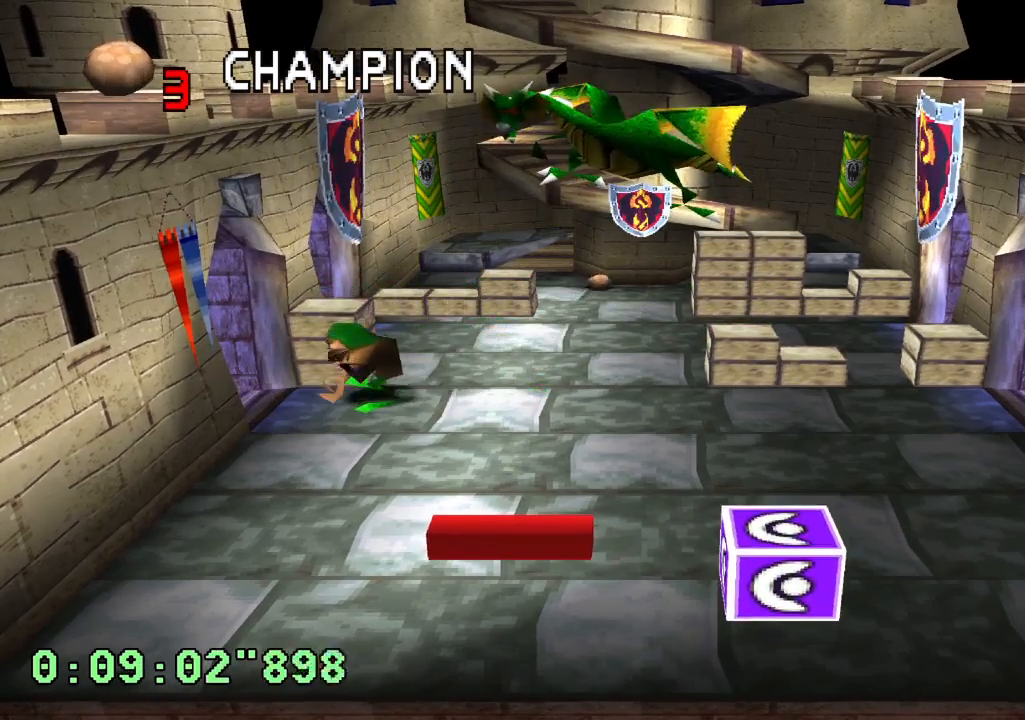
{"buttons": [], "left_stick": "center", "right_stick": "center", "events": []}
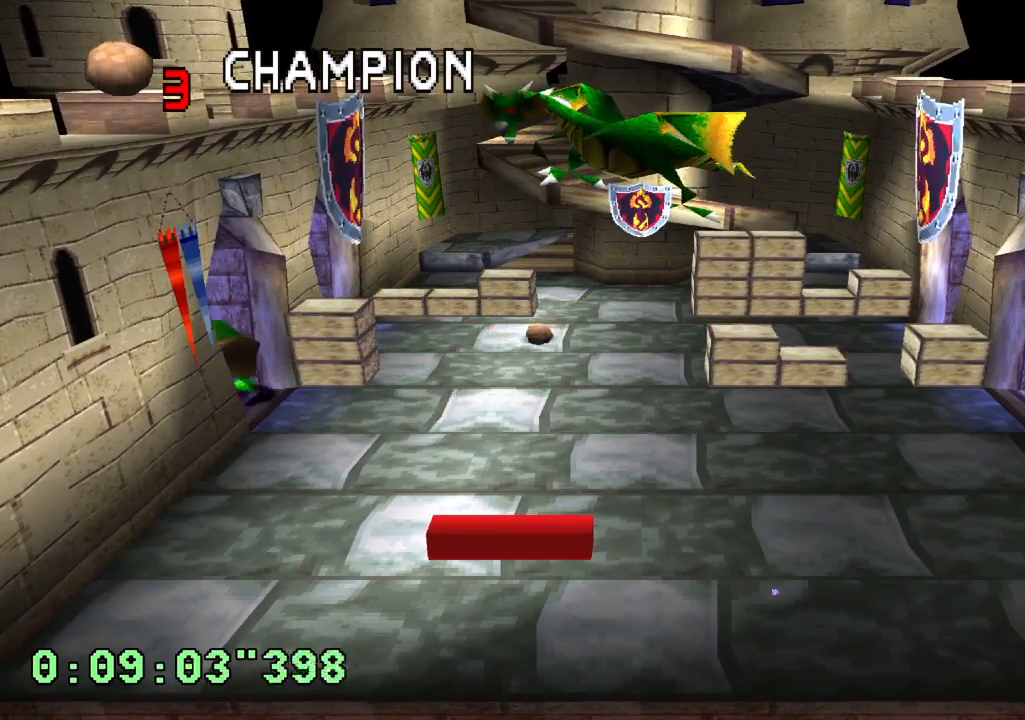
{"buttons": [], "left_stick": "center", "right_stick": "center", "events": [[183, "DPAD_LEFT", "down"], [400, "DPAD_LEFT", "up"]]}
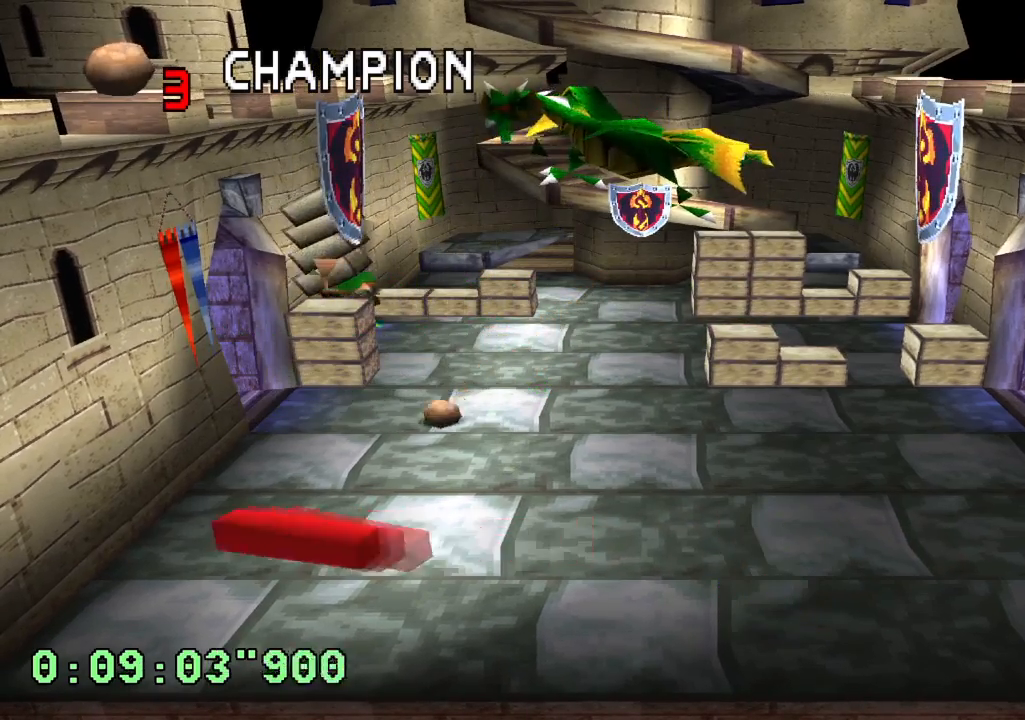
{"buttons": ["L1"], "left_stick": "center", "right_stick": "center", "events": [[200, "L1", "down"]]}
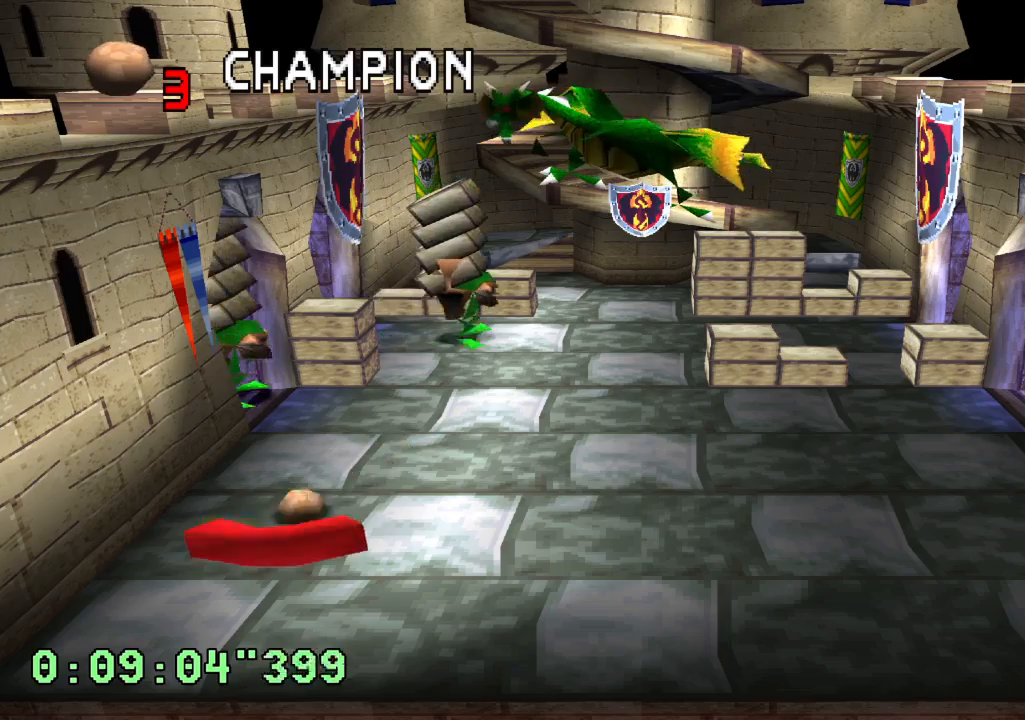
{"buttons": [], "left_stick": "center", "right_stick": "center", "events": [[400, "L1", "up"]]}
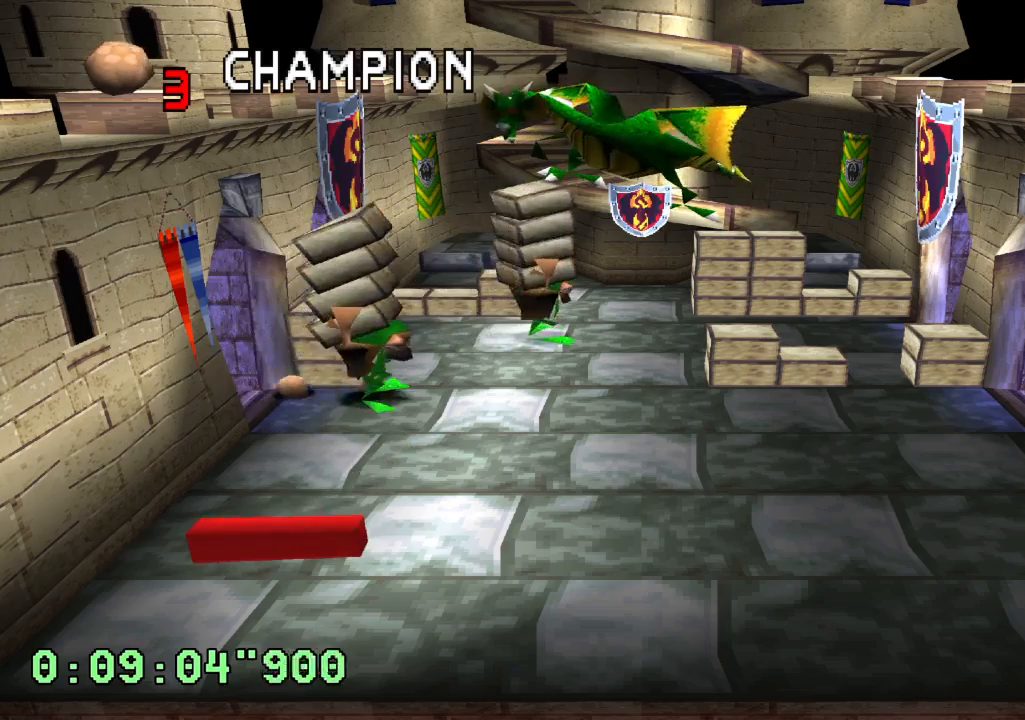
{"buttons": [], "left_stick": "center", "right_stick": "center", "events": []}
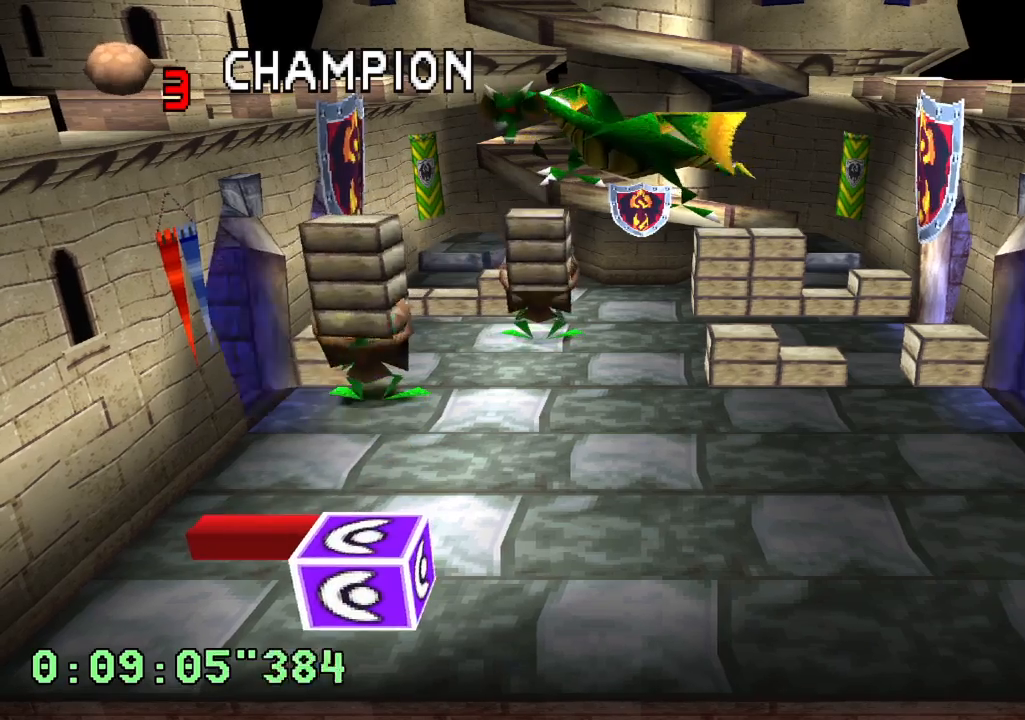
{"buttons": [], "left_stick": "center", "right_stick": "center", "events": [[150, "DPAD_RIGHT", "down"], [467, "DPAD_RIGHT", "up"]]}
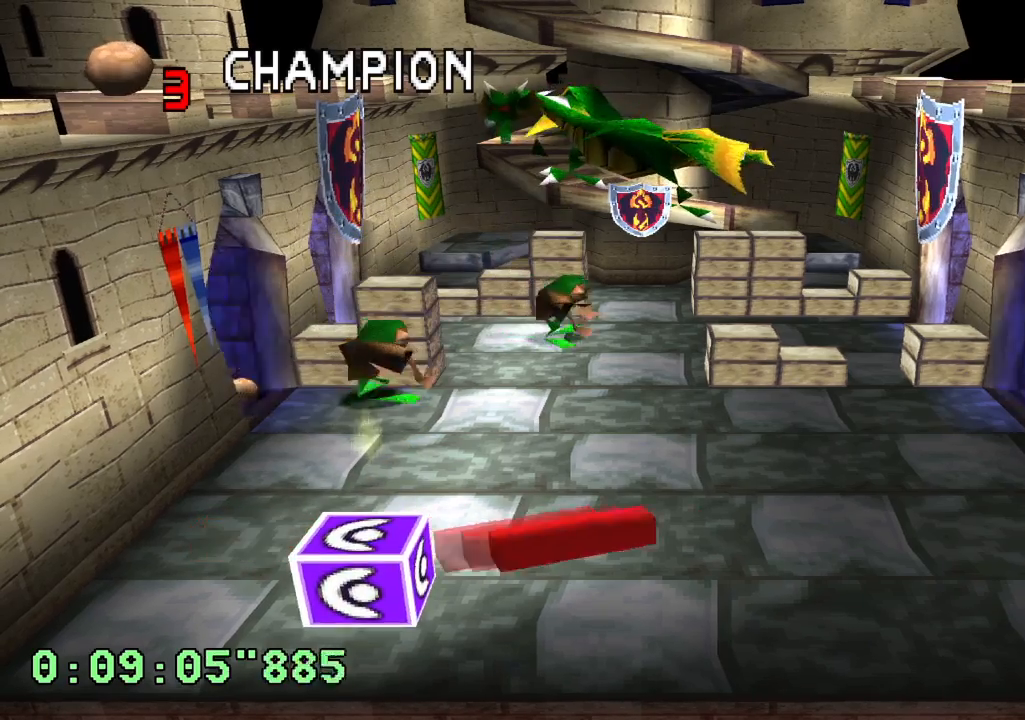
{"buttons": [], "left_stick": "center", "right_stick": "center", "events": []}
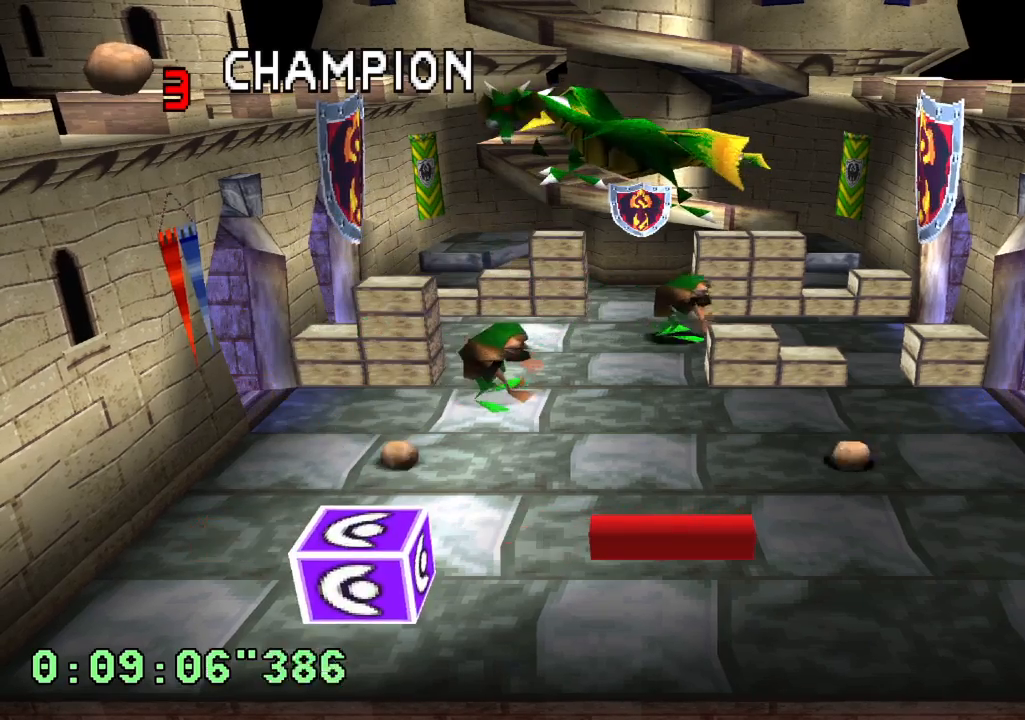
{"buttons": [], "left_stick": "center", "right_stick": "center", "events": []}
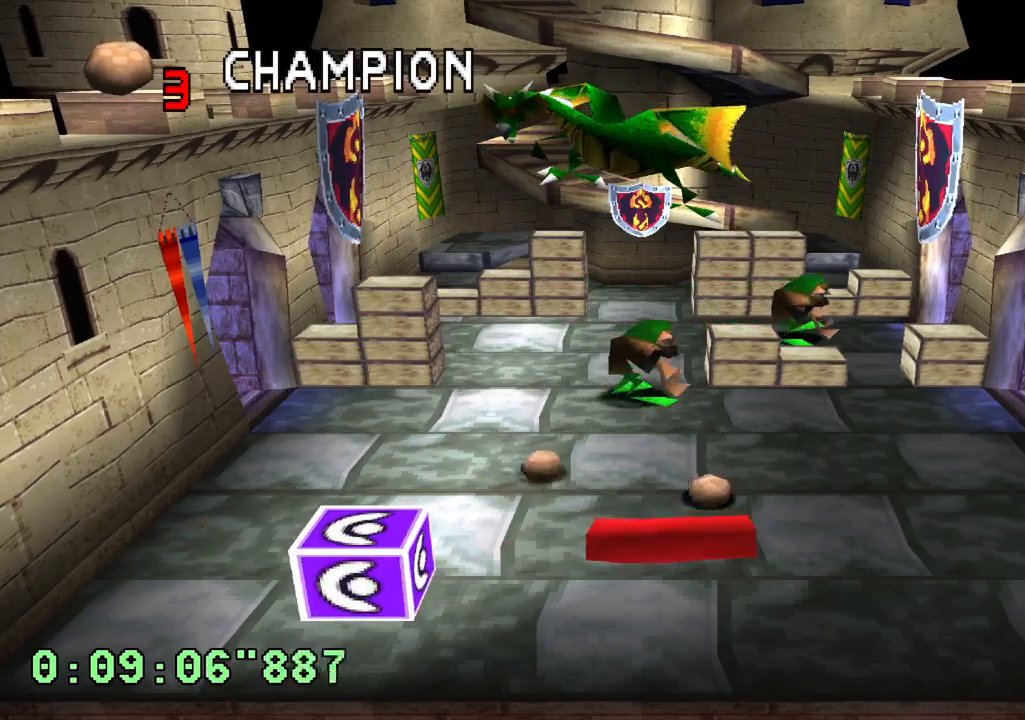
{"buttons": [], "left_stick": "center", "right_stick": "center", "events": []}
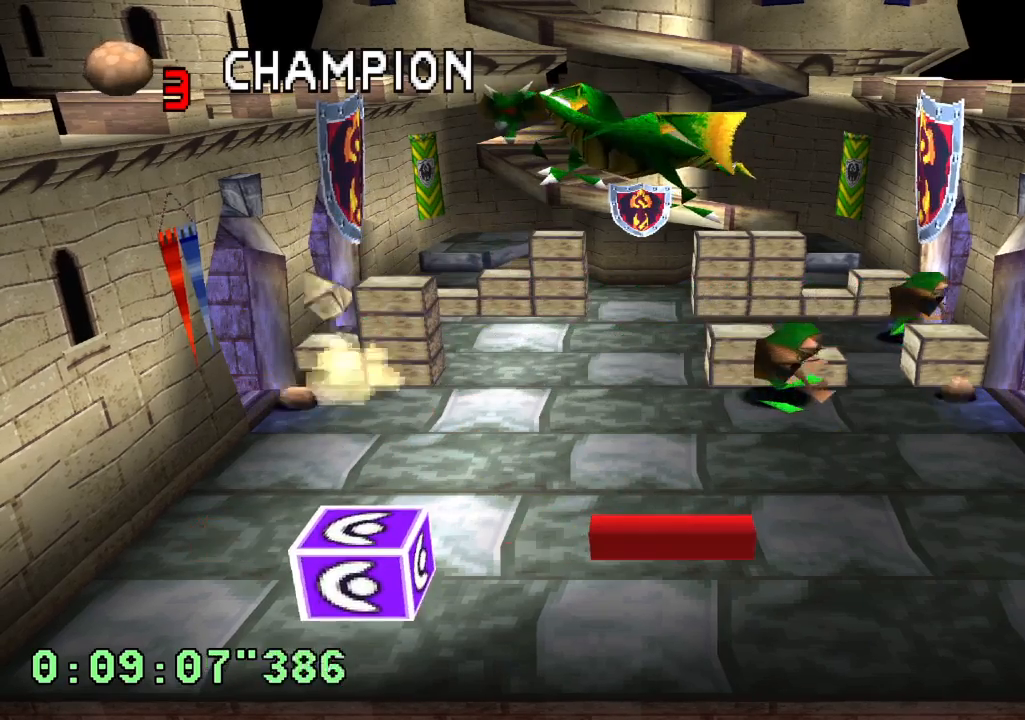
{"buttons": ["SQUARE"], "left_stick": "center", "right_stick": "center", "events": [[467, "SQUARE", "down"]]}
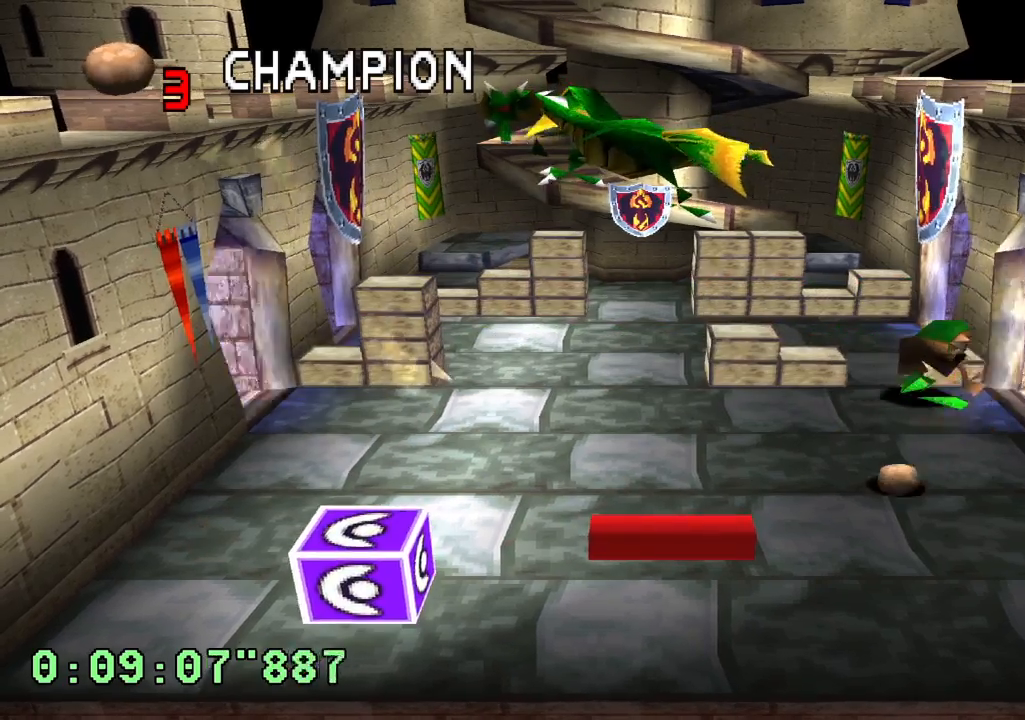
{"buttons": [], "left_stick": "center", "right_stick": "center", "events": [[50, "SQUARE", "up"], [250, "SQUARE", "down"], [350, "SQUARE", "up"]]}
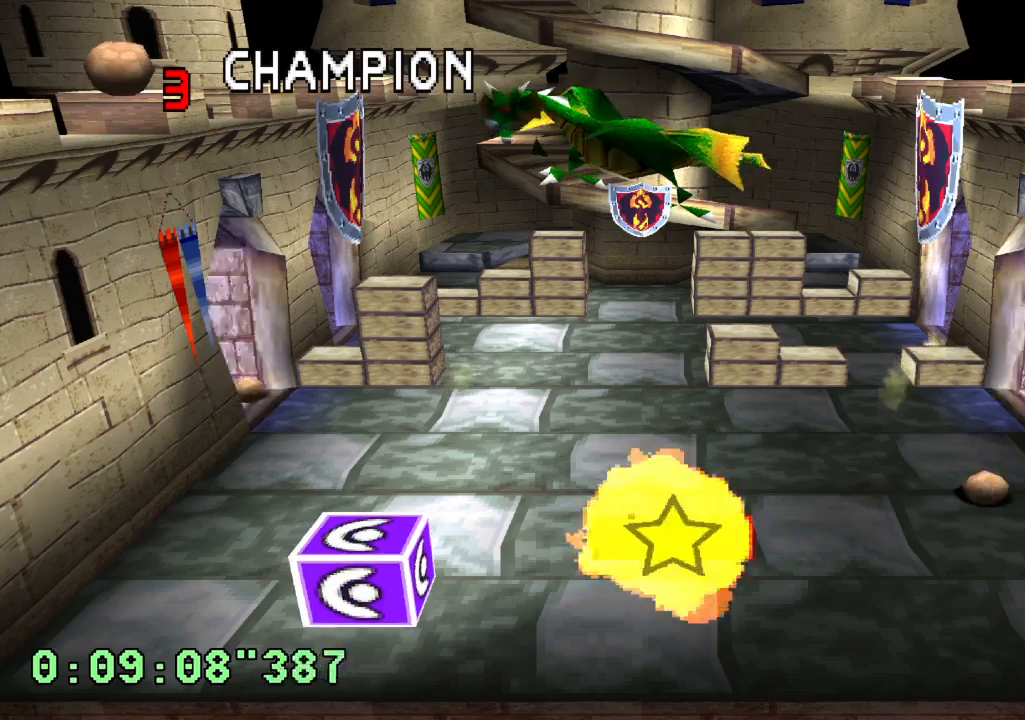
{"buttons": [], "left_stick": "center", "right_stick": "center", "events": []}
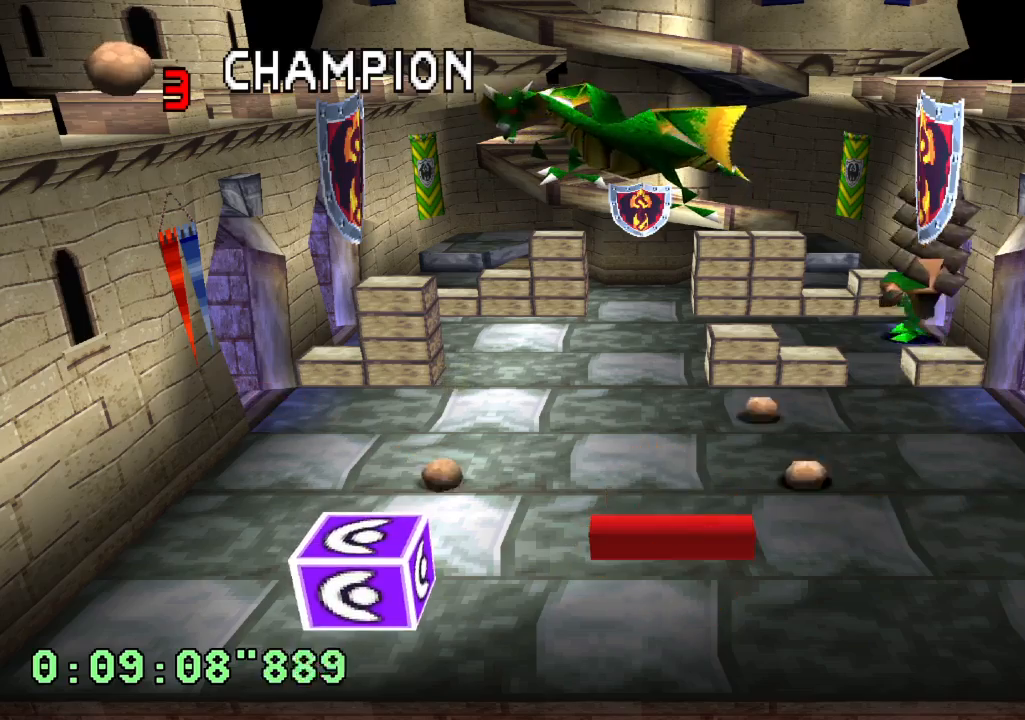
{"buttons": [], "left_stick": "center", "right_stick": "center", "events": []}
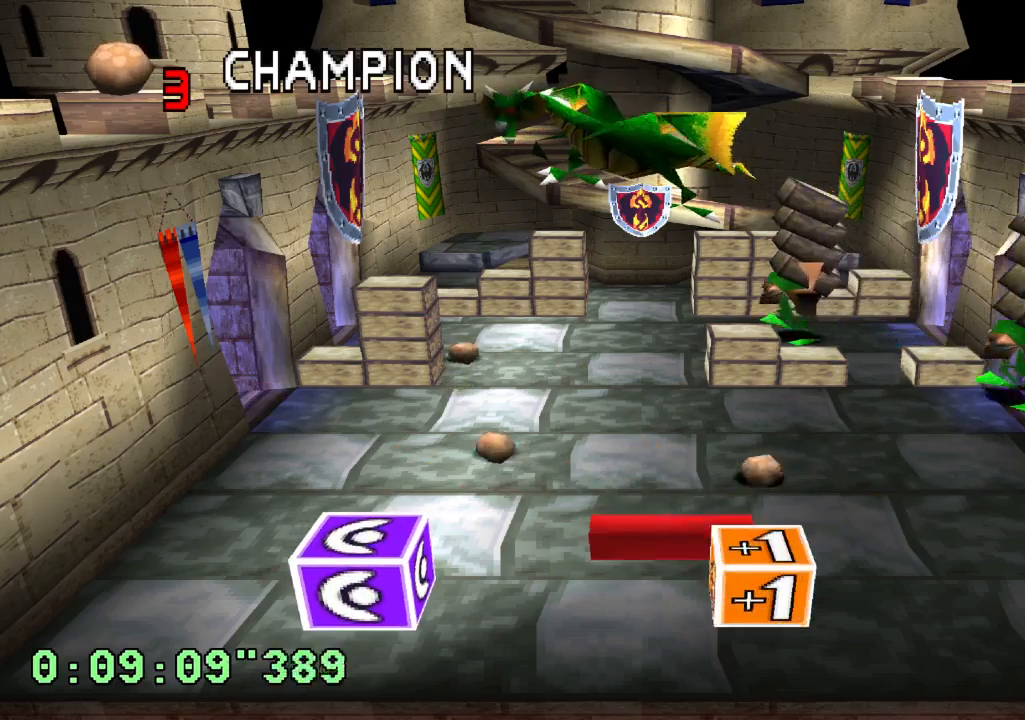
{"buttons": [], "left_stick": "center", "right_stick": "center", "events": [[333, "SQUARE", "down"], [433, "SQUARE", "up"]]}
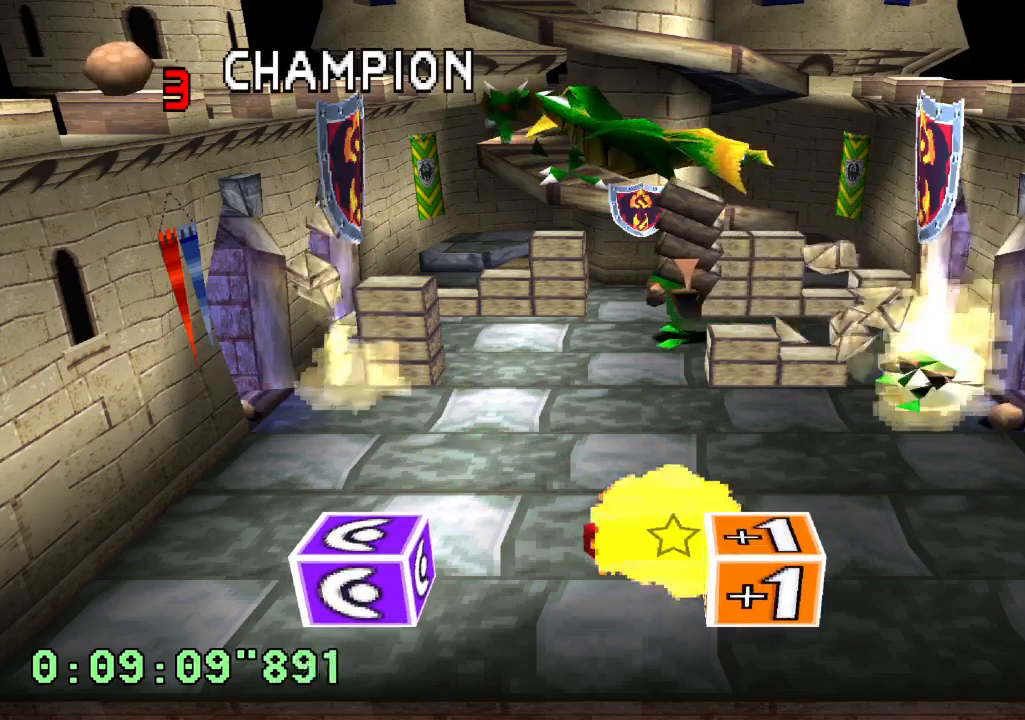
{"buttons": ["SQUARE"], "left_stick": "center", "right_stick": "center", "events": [[167, "SQUARE", "down"], [267, "SQUARE", "up"], [433, "SQUARE", "down"]]}
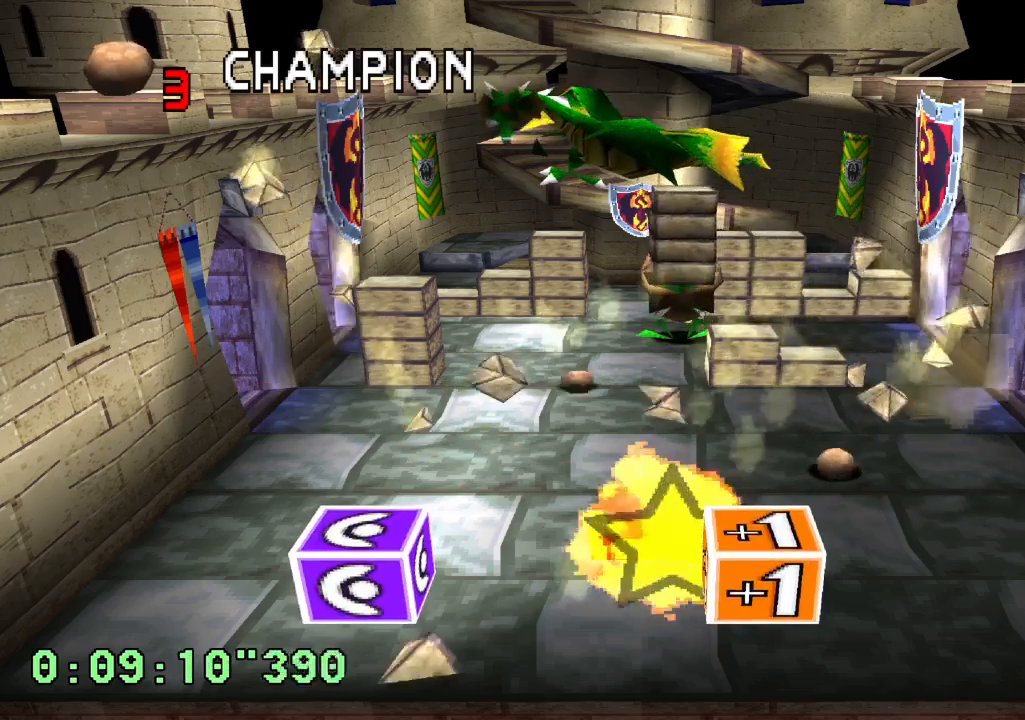
{"buttons": [], "left_stick": "center", "right_stick": "center", "events": [[33, "SQUARE", "up"], [300, "SQUARE", "down"], [350, "SQUARE", "up"]]}
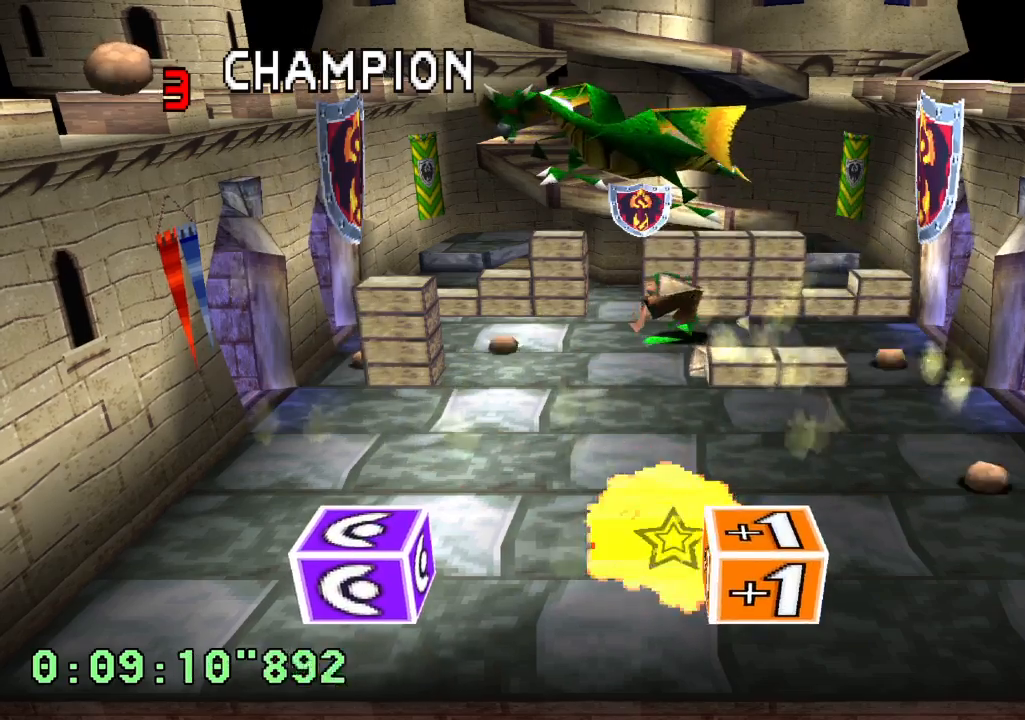
{"buttons": [], "left_stick": "center", "right_stick": "center", "events": []}